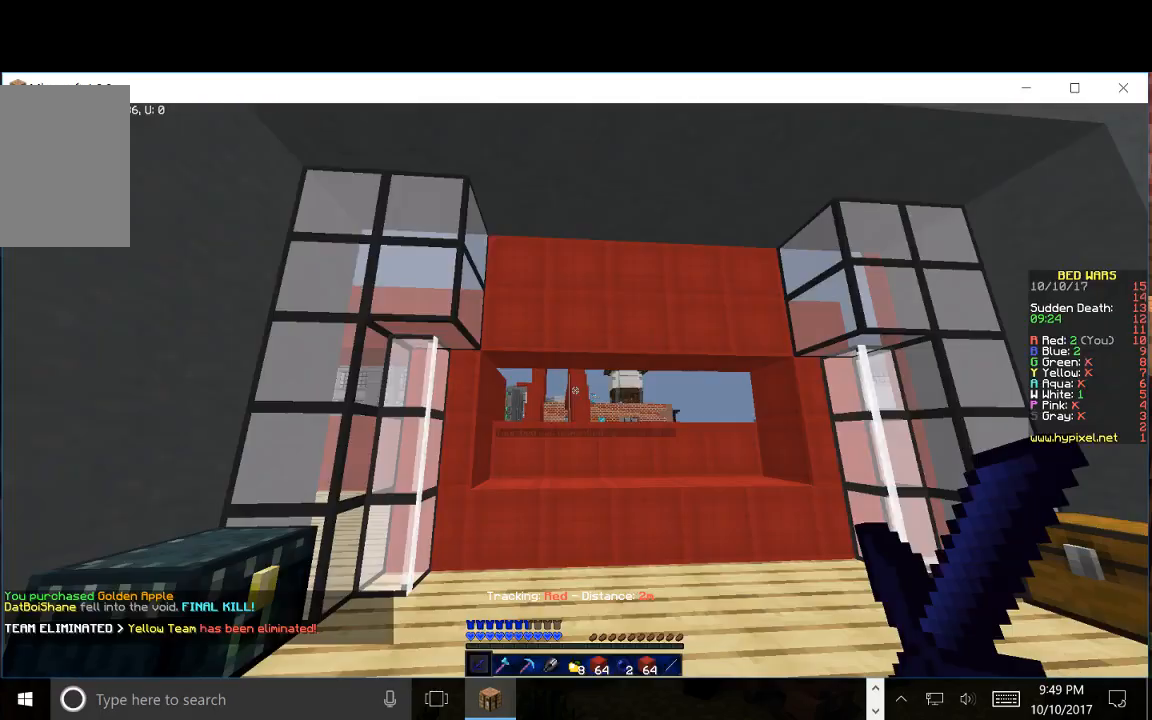
Gameplay with keyboard and mouse; each line is a JSON object with the keys and mouse buttons held at the frame after it. "events" lists presses ("down") and releases ("up") of "a", "d", "s", "w", "mouse_left" and "mouse_right" between this image and that frame as [ms after this image, input, new state], when the widget could be followed in between. "mouse_left", "mouse_right" = the "left", "right" buttons of the "mouse" list. No other keys are recorded. Fast repeated clicks can show as one long hold. Mouse movement is not recorded.
{"keys": ["w"], "mouse": [], "events": [[67, "mouse_right", "up"]]}
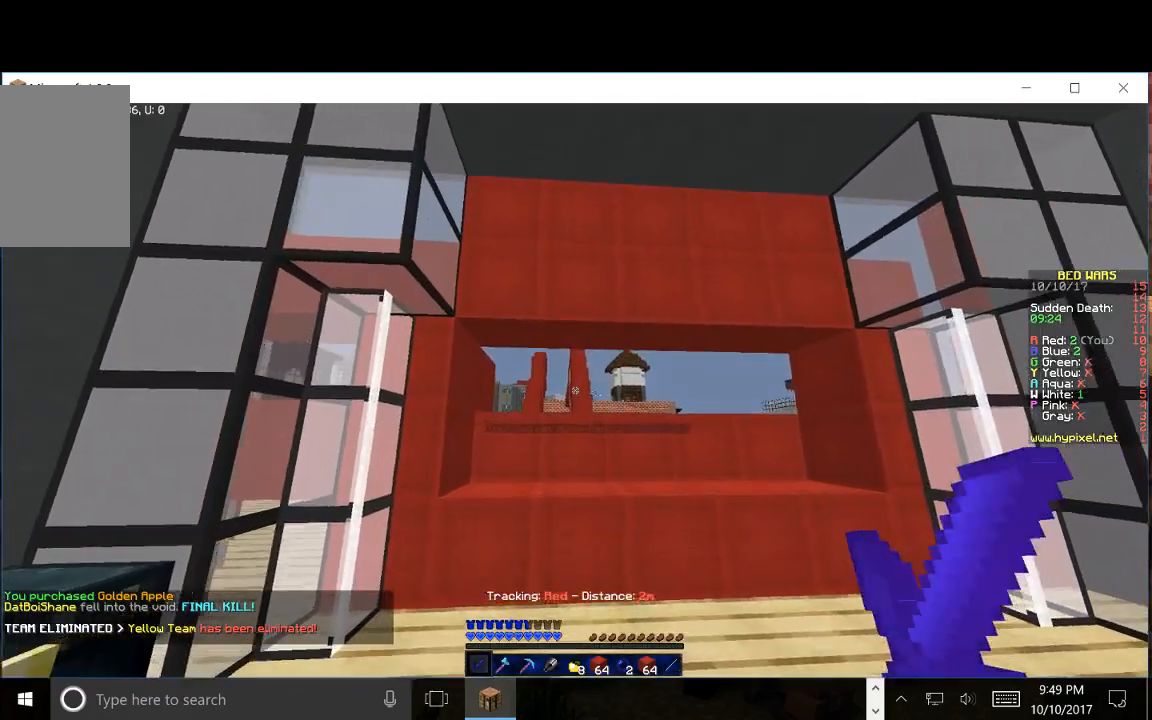
{"keys": ["w"], "mouse": [], "events": []}
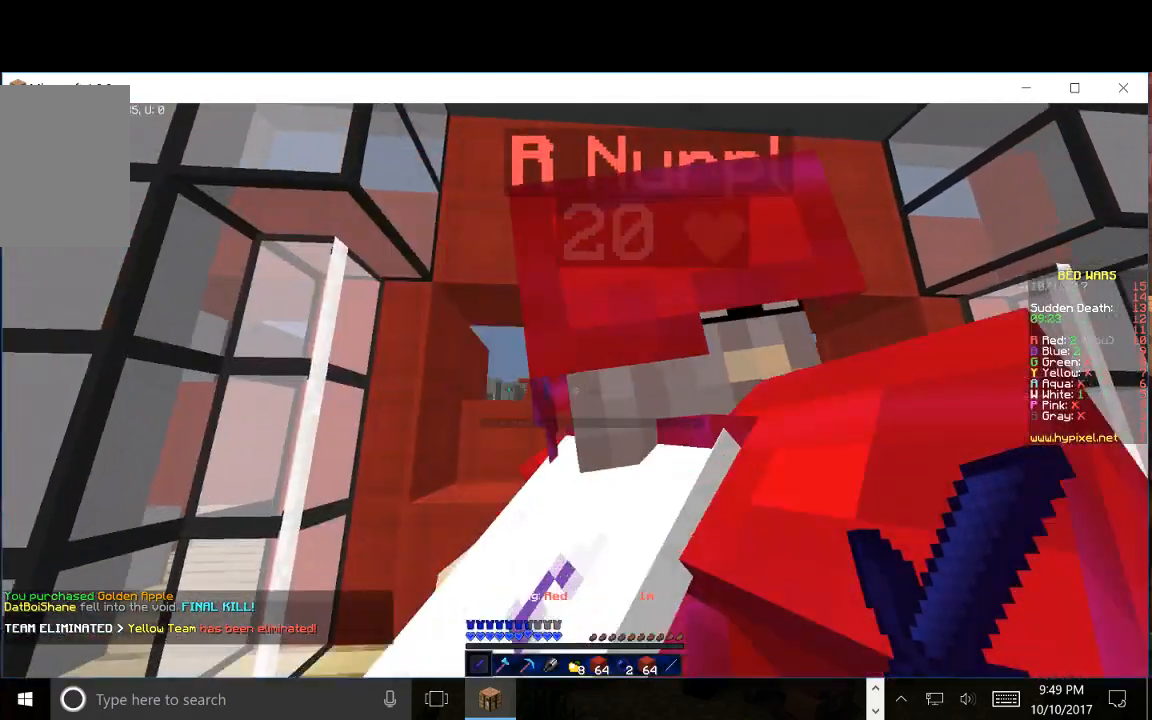
{"keys": [], "mouse": [], "events": [[267, "w", "up"]]}
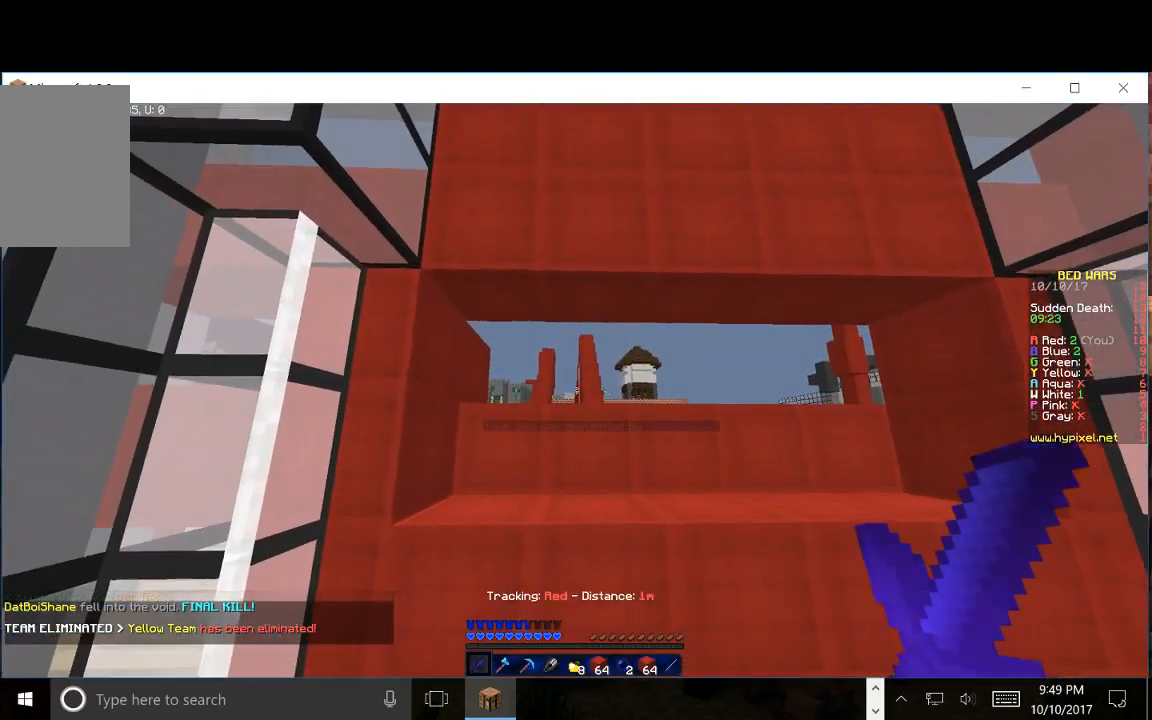
{"keys": [], "mouse": [], "events": []}
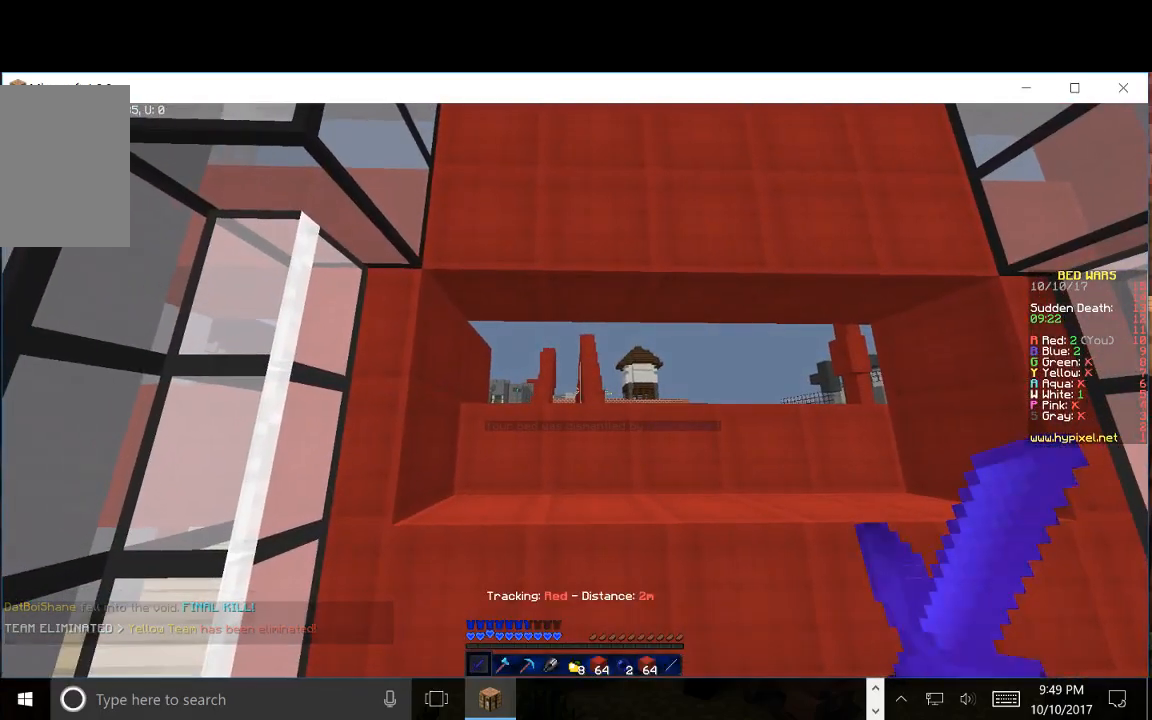
{"keys": [], "mouse": [], "events": []}
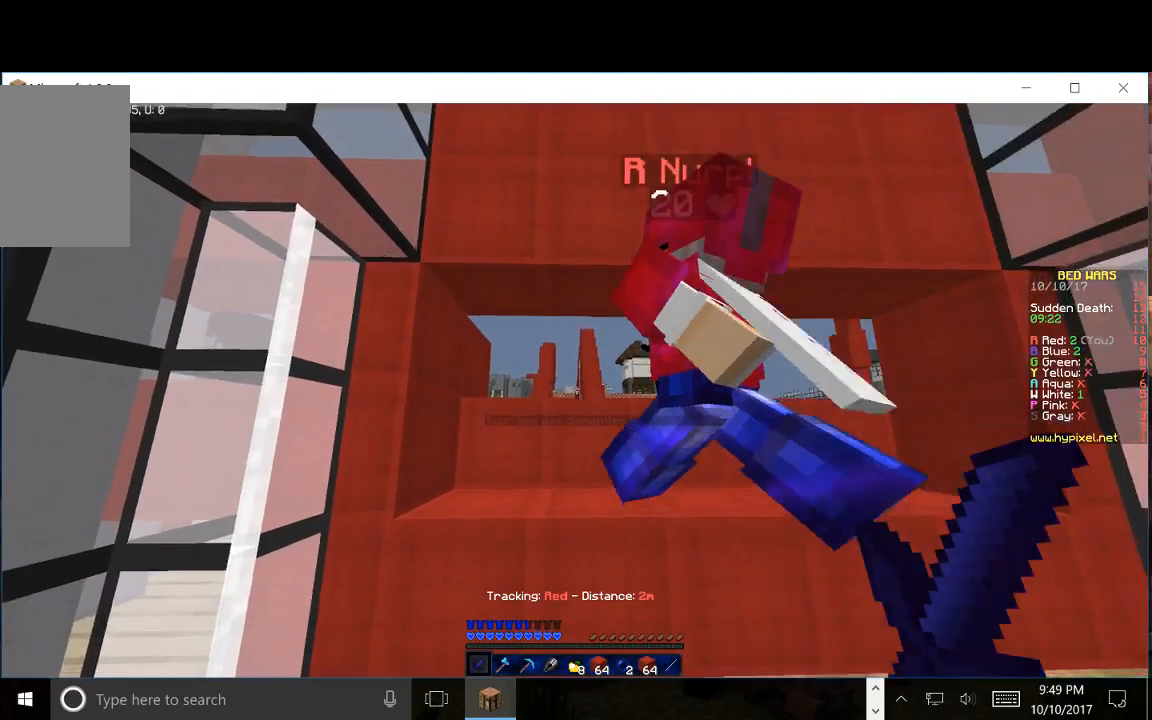
{"keys": [], "mouse": [], "events": []}
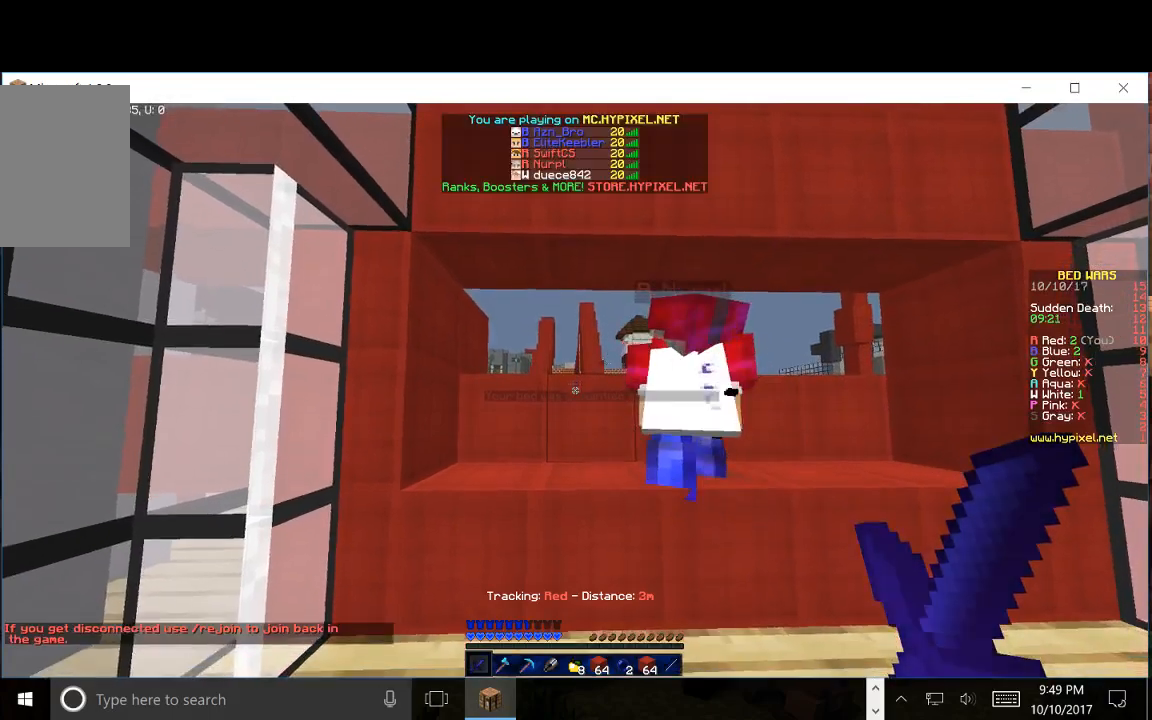
{"keys": ["d", "w"], "mouse": [], "events": [[333, "w", "down"], [467, "d", "down"]]}
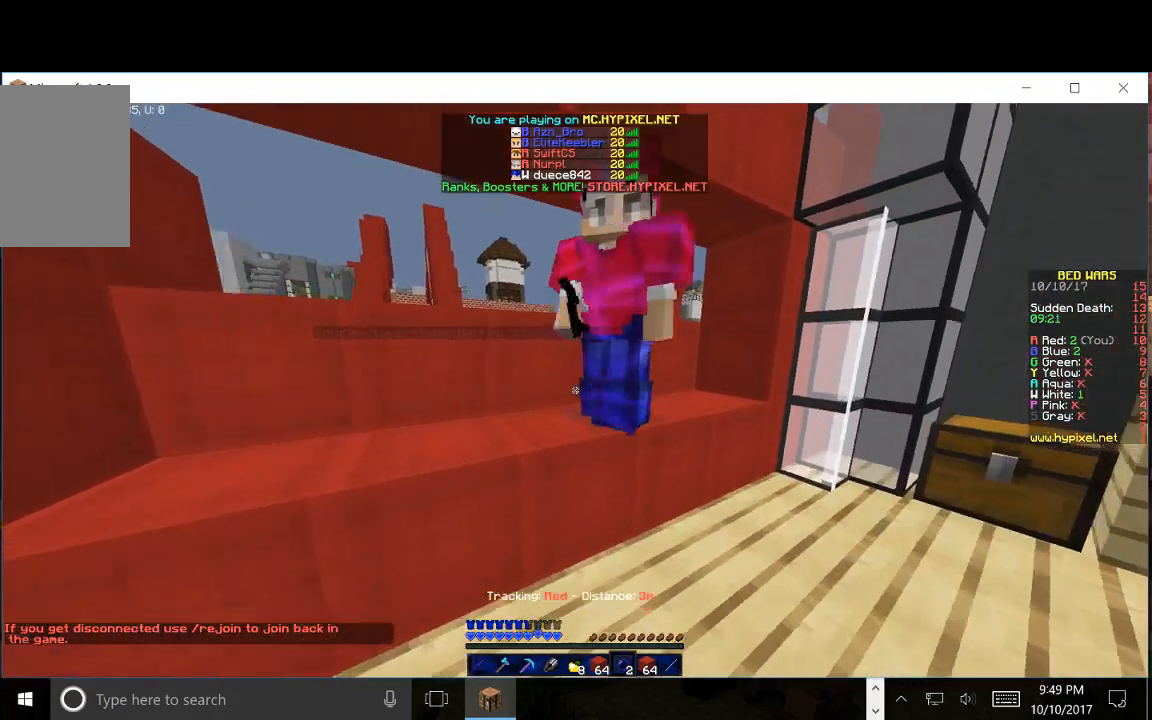
{"keys": ["w"], "mouse": [], "events": [[450, "d", "up"]]}